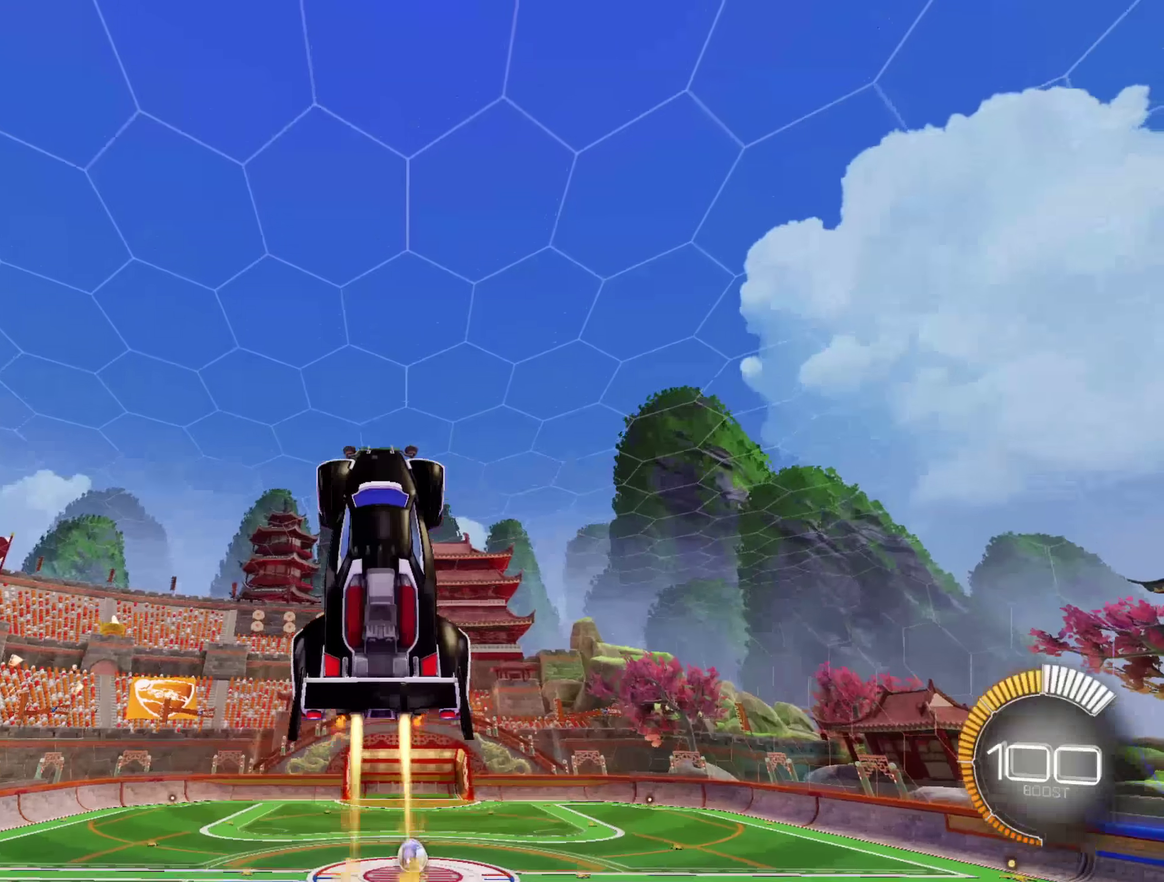
Gameplay with a controller (Xbox layout); each line is a JSON object with the inputs held at the frame after it. "events" lists button and stick changes between this image and that frame as [ms after this image, input, new state], when the widget could be followed in between. Not read: B HOME.
{"buttons": [], "left_stick": "center", "right_stick": "center", "events": [[133, "A", "up"]]}
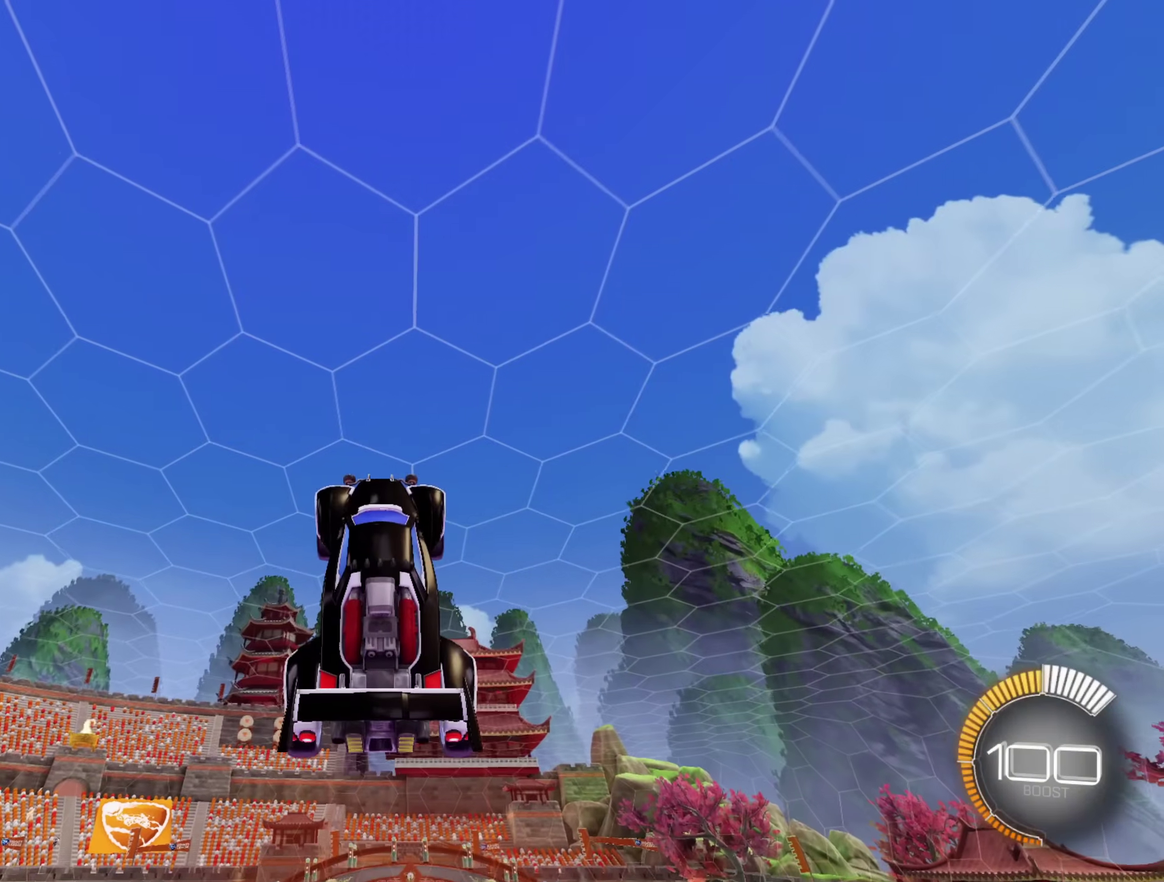
{"buttons": [], "left_stick": "center", "right_stick": "center", "events": []}
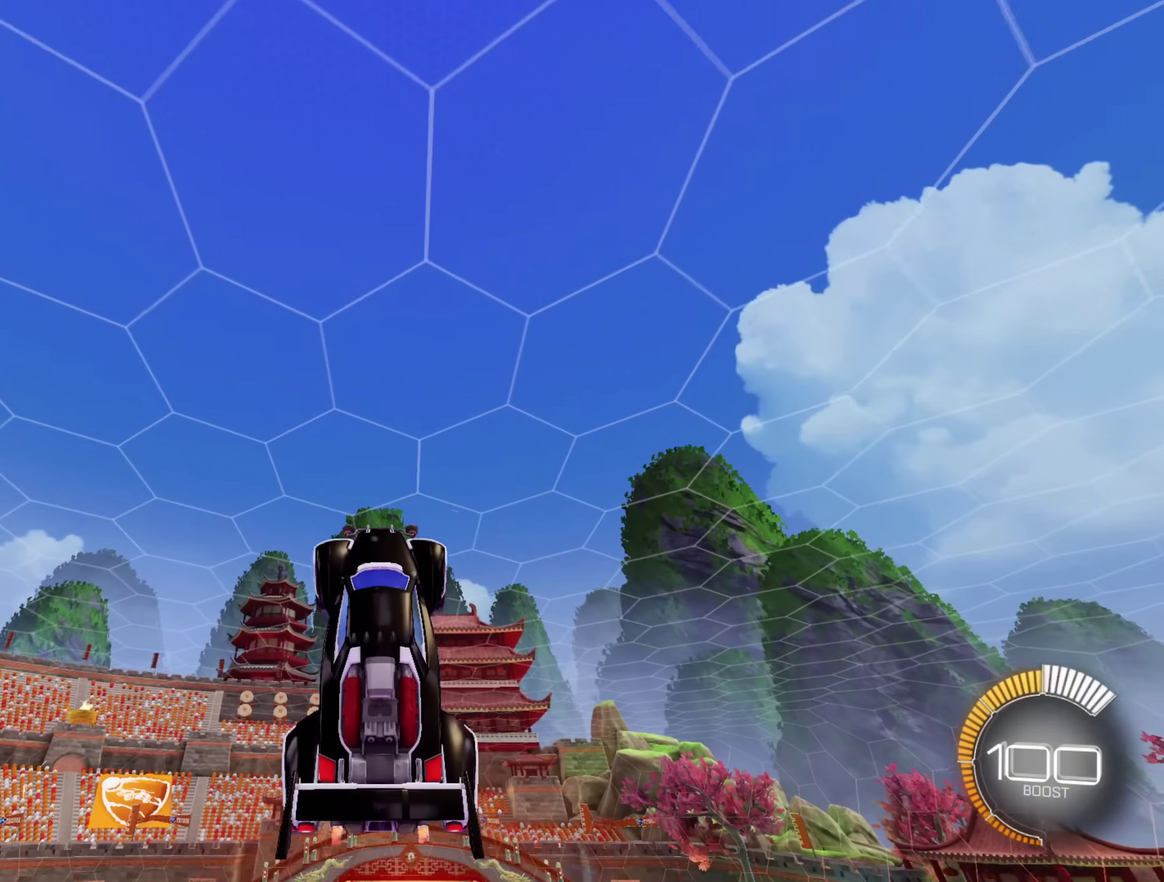
{"buttons": ["A"], "left_stick": "center", "right_stick": "center", "events": [[333, "A", "down"]]}
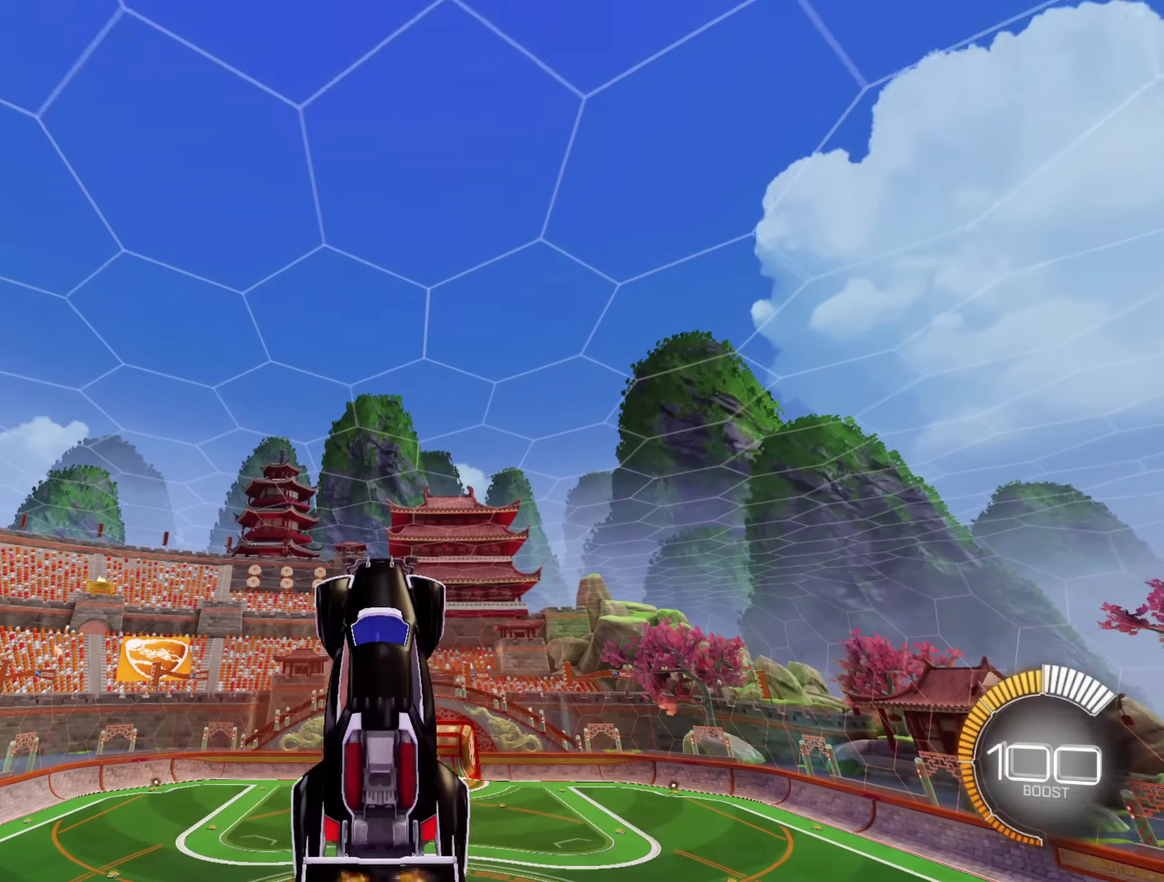
{"buttons": ["A"], "left_stick": "center", "right_stick": "center", "events": [[267, "A", "up"], [417, "A", "down"]]}
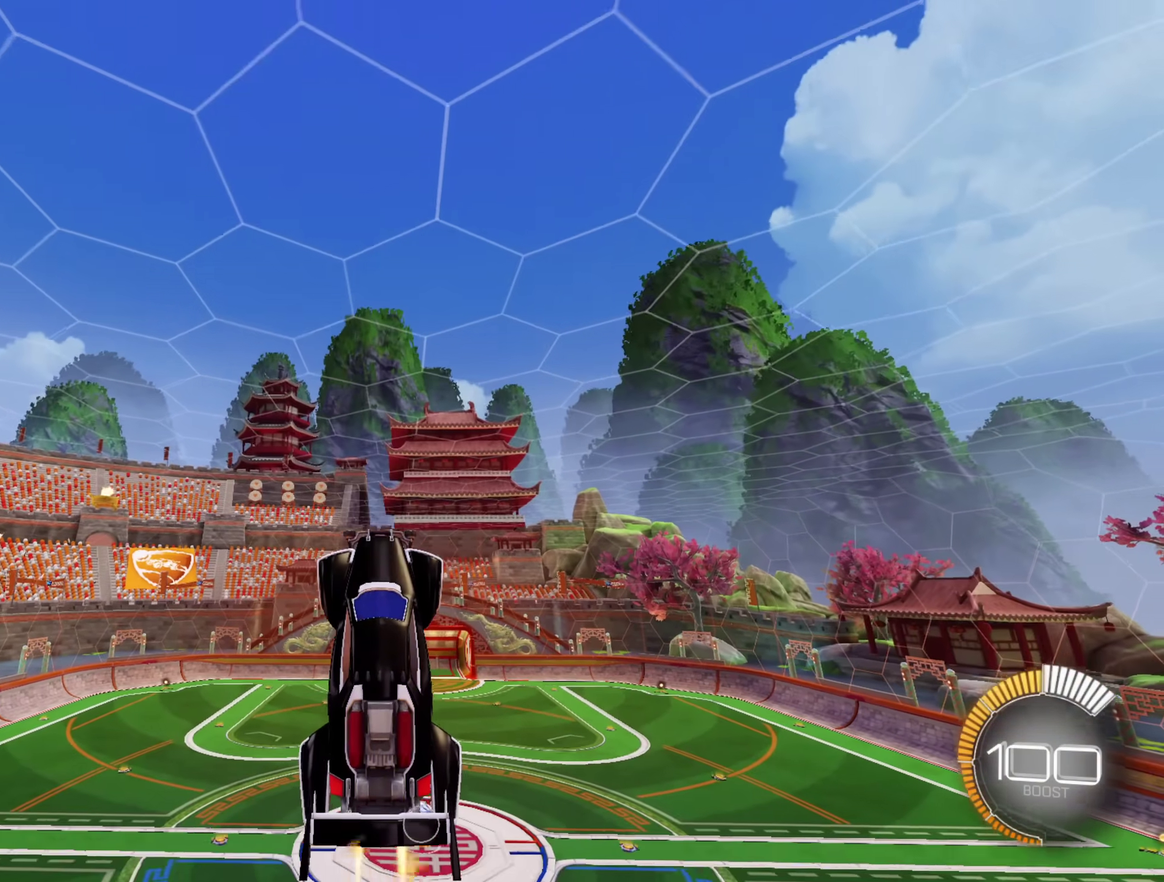
{"buttons": ["A"], "left_stick": "center", "right_stick": "center", "events": [[200, "A", "up"], [417, "A", "down"]]}
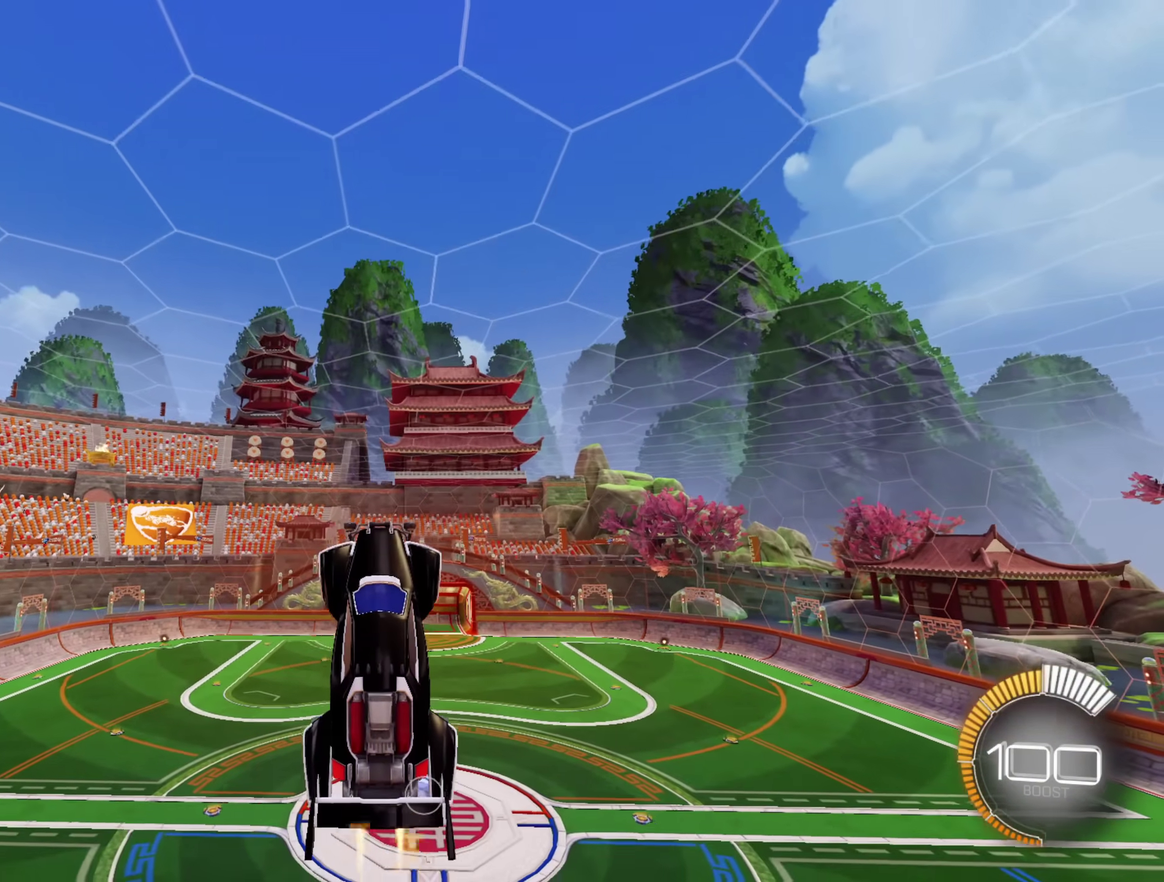
{"buttons": ["A"], "left_stick": "center", "right_stick": "center", "events": [[217, "A", "up"], [383, "A", "down"]]}
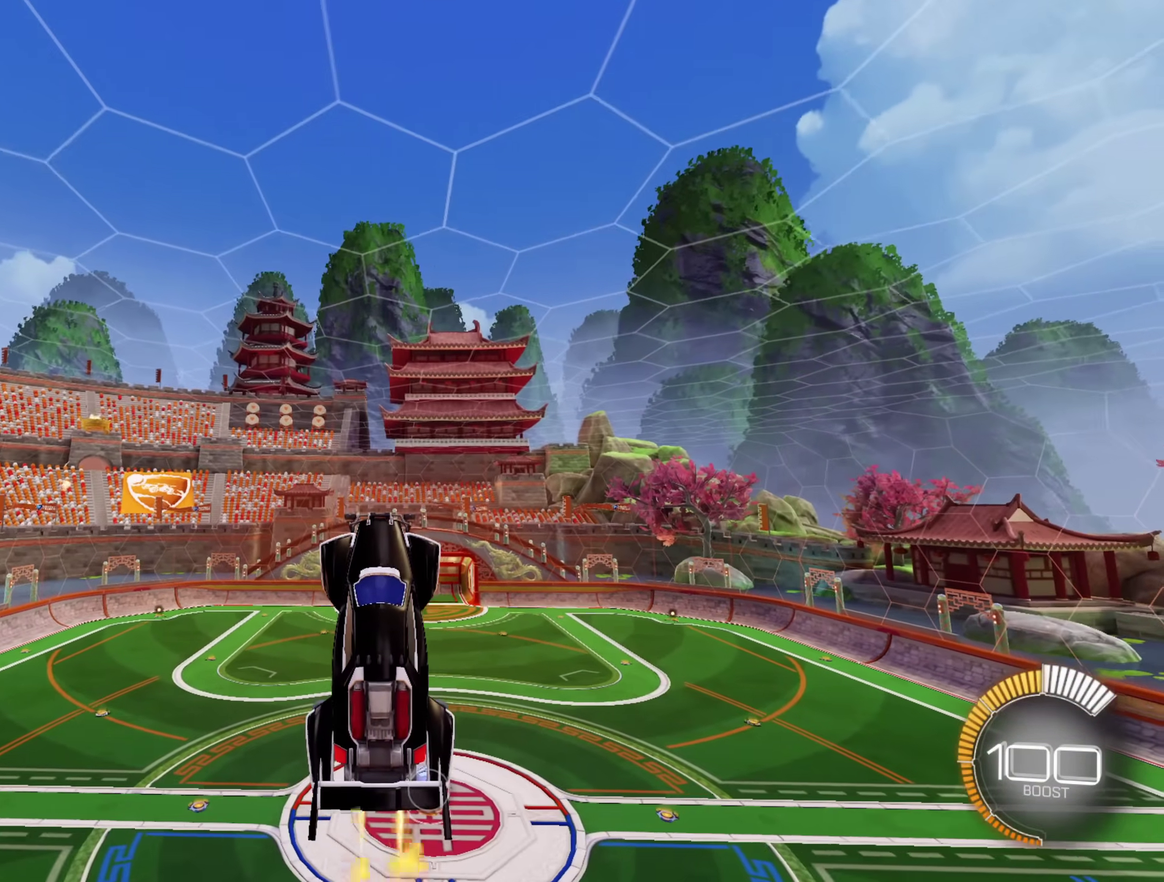
{"buttons": ["A"], "left_stick": "center", "right_stick": "center", "events": [[167, "A", "up"], [383, "A", "down"]]}
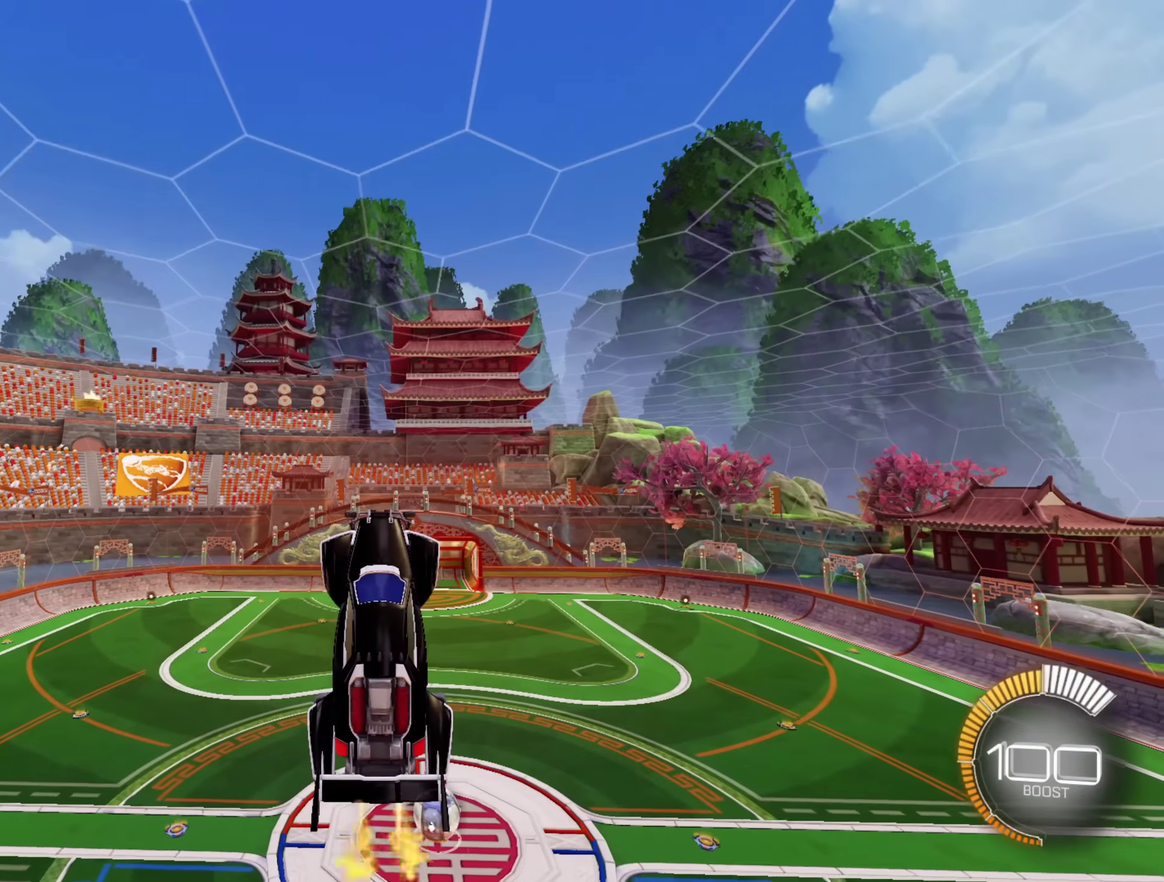
{"buttons": ["A"], "left_stick": "center", "right_stick": "center", "events": [[267, "A", "up"], [450, "A", "down"]]}
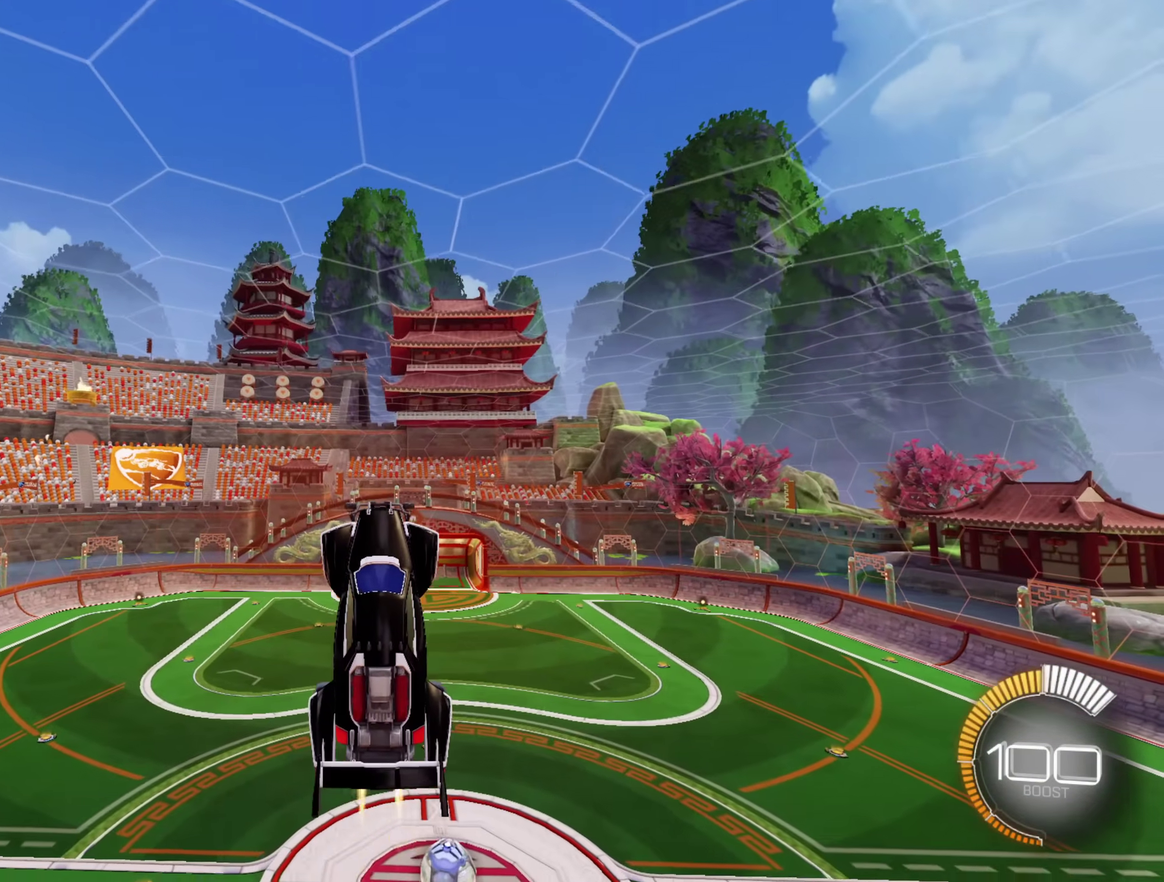
{"buttons": [], "left_stick": "center", "right_stick": "center", "events": [[283, "A", "up"]]}
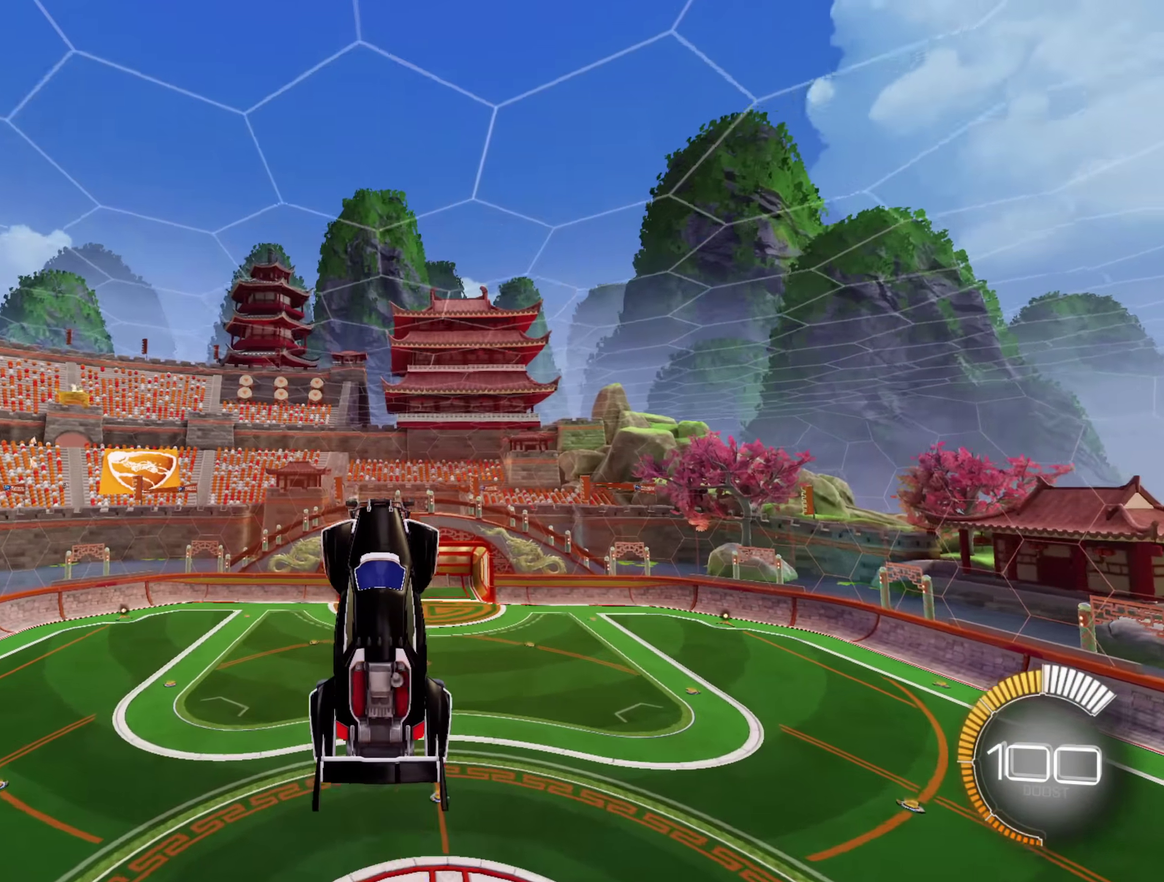
{"buttons": ["A"], "left_stick": "center", "right_stick": "center", "events": [[33, "A", "down"], [167, "left_stick", "down-left"], [467, "left_stick", "center"]]}
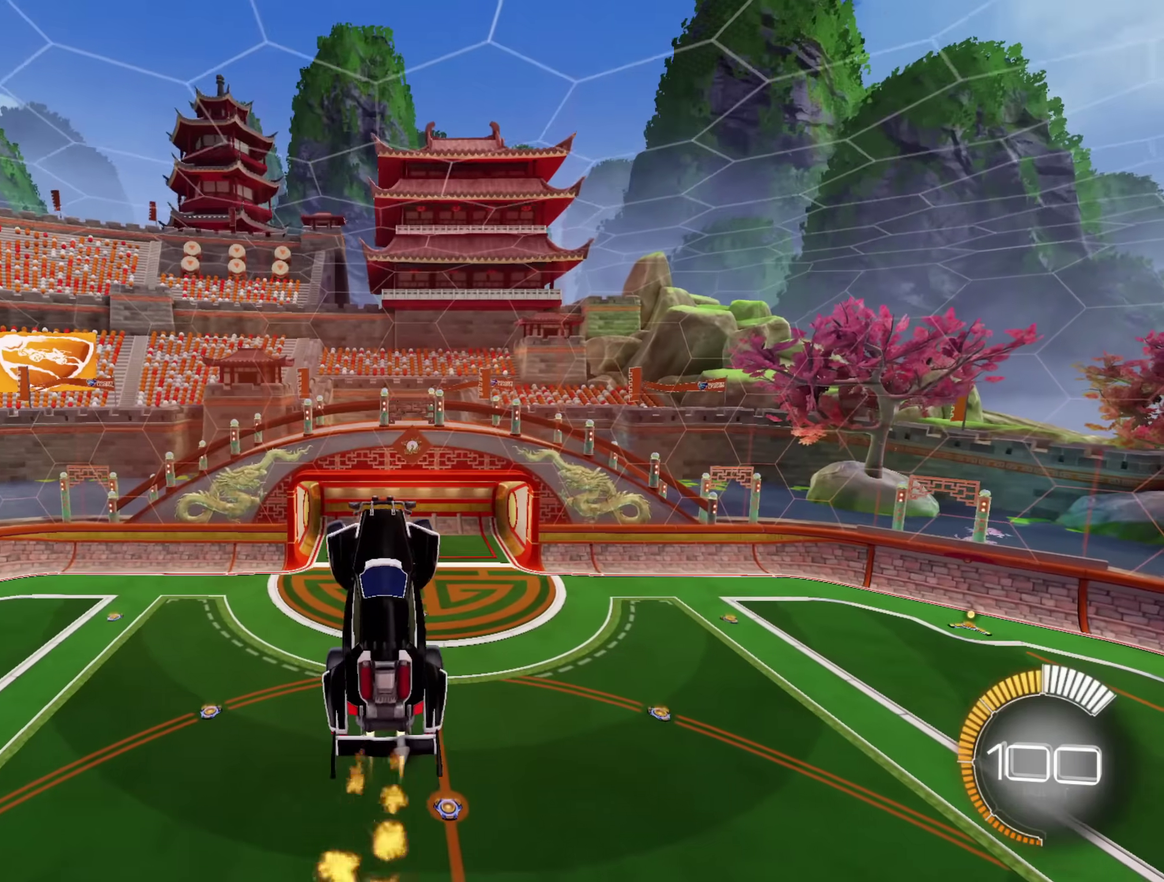
{"buttons": [], "left_stick": "left", "right_stick": "center", "events": [[33, "left_stick", "right"], [367, "A", "up"], [367, "left_stick", "center"], [450, "left_stick", "left"]]}
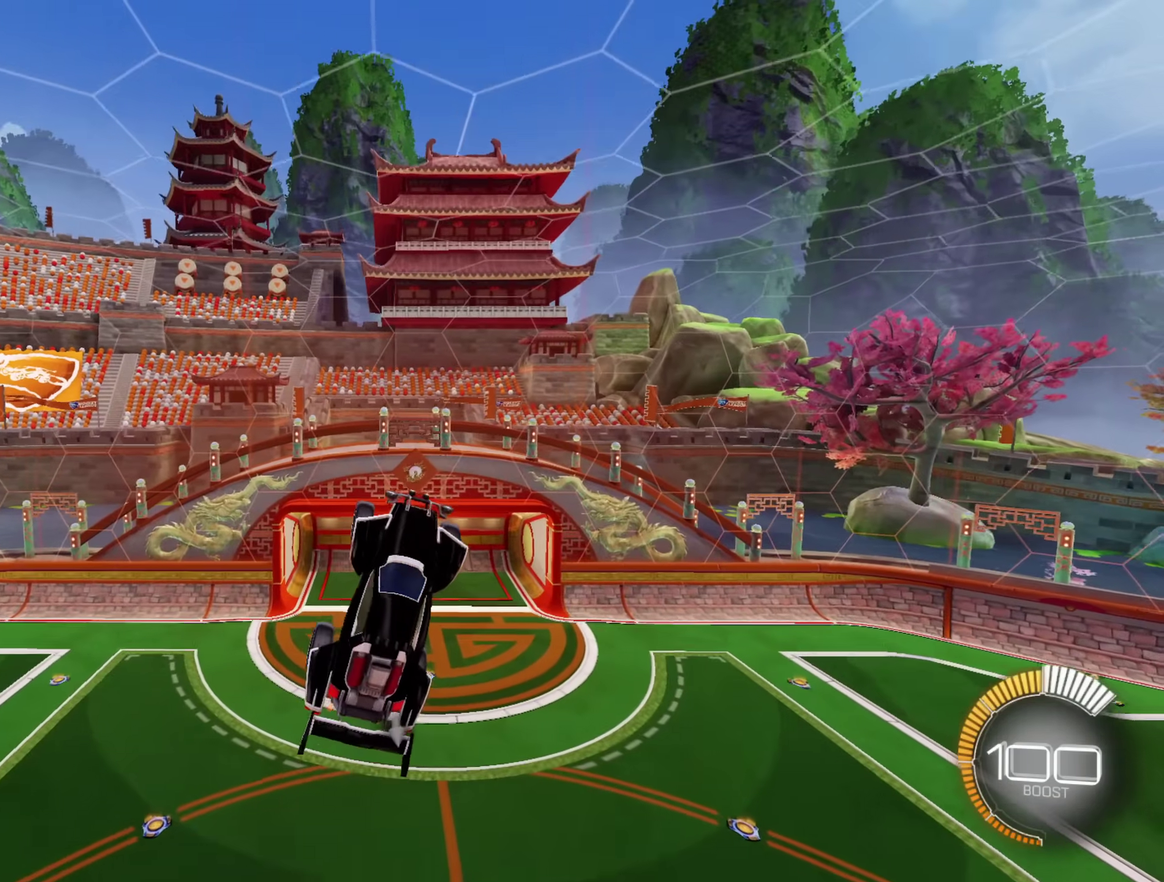
{"buttons": ["A"], "left_stick": "right", "right_stick": "center", "events": [[167, "A", "down"], [317, "left_stick", "center"], [433, "left_stick", "right"]]}
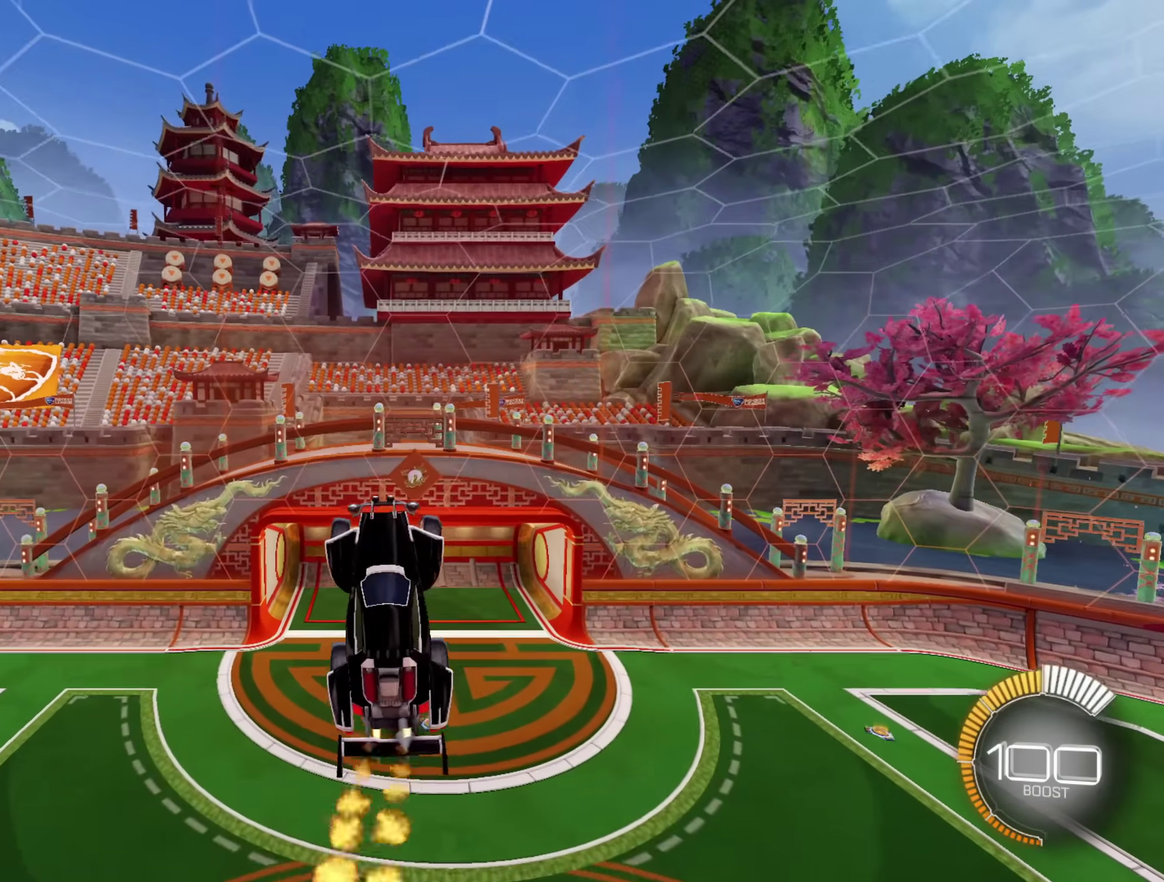
{"buttons": ["A"], "left_stick": "center", "right_stick": "center", "events": [[50, "A", "up"], [133, "left_stick", "center"], [333, "A", "down"]]}
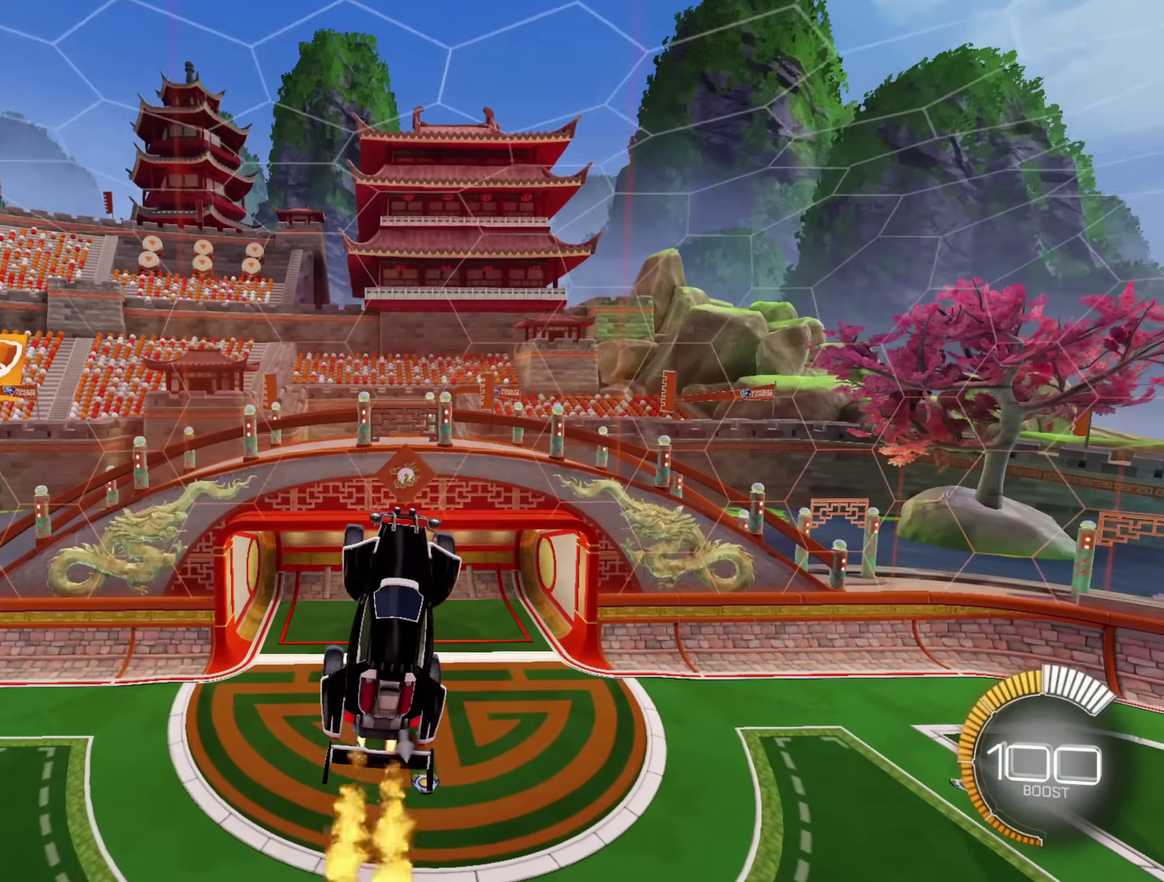
{"buttons": [], "left_stick": "center", "right_stick": "center", "events": [[50, "left_stick", "up"], [217, "A", "up"], [217, "left_stick", "center"], [367, "left_stick", "up-left"], [500, "left_stick", "center"]]}
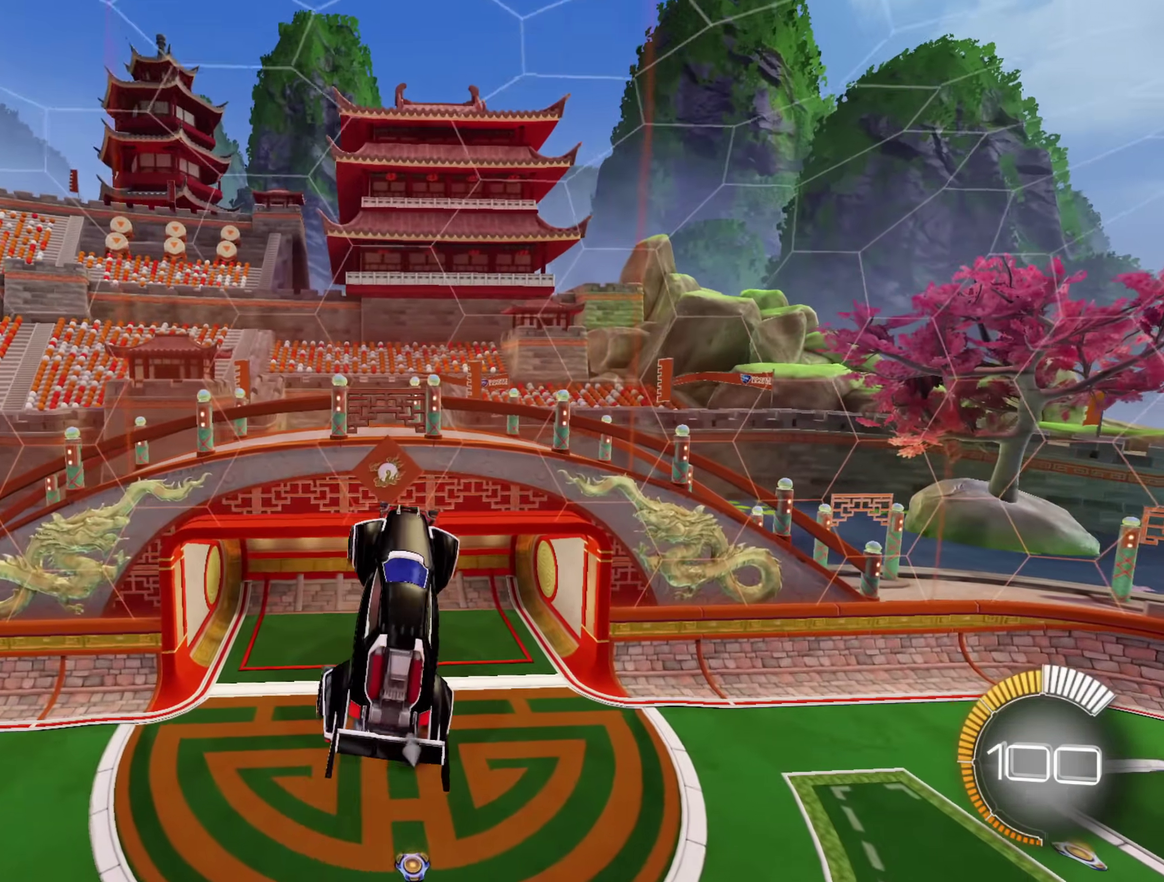
{"buttons": ["A"], "left_stick": "center", "right_stick": "center", "events": [[33, "A", "down"], [167, "left_stick", "down"], [350, "left_stick", "center"]]}
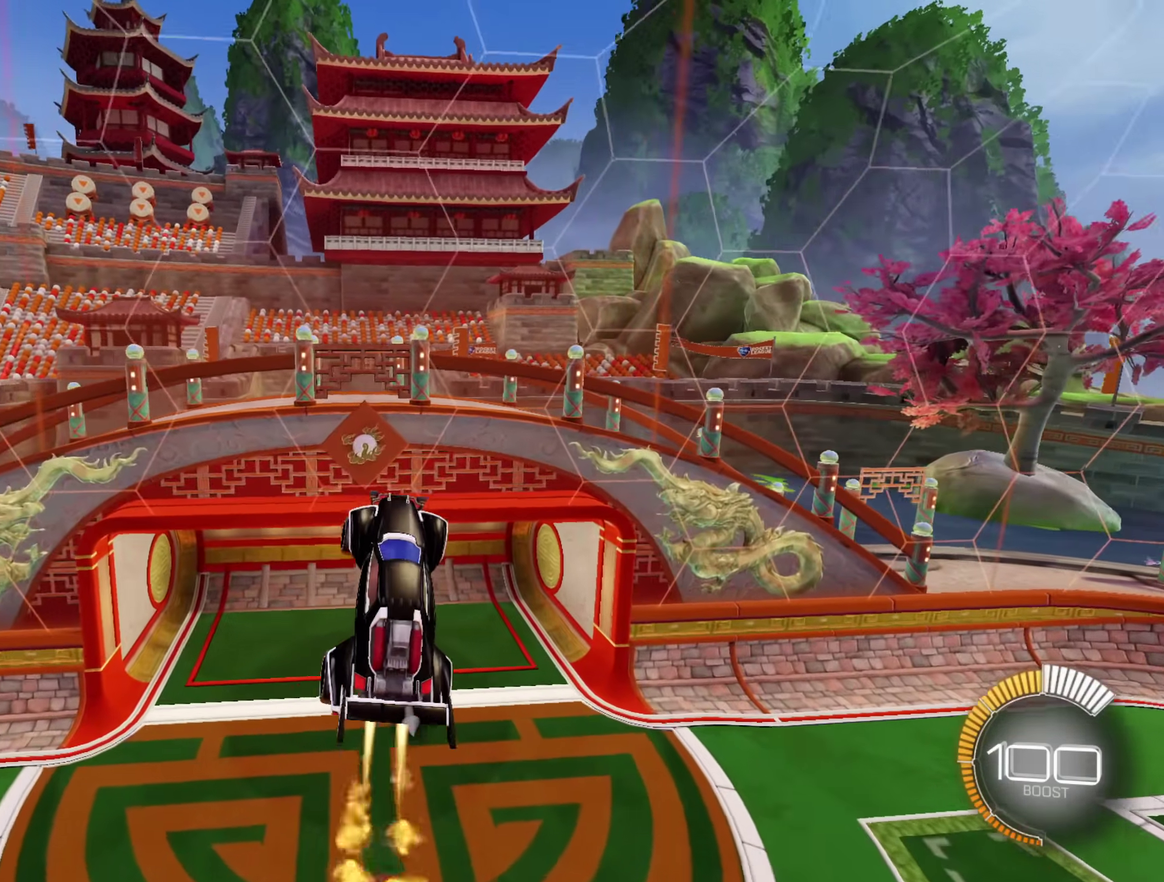
{"buttons": [], "left_stick": "center", "right_stick": "center", "events": [[83, "A", "up"], [83, "left_stick", "down-left"], [217, "left_stick", "center"]]}
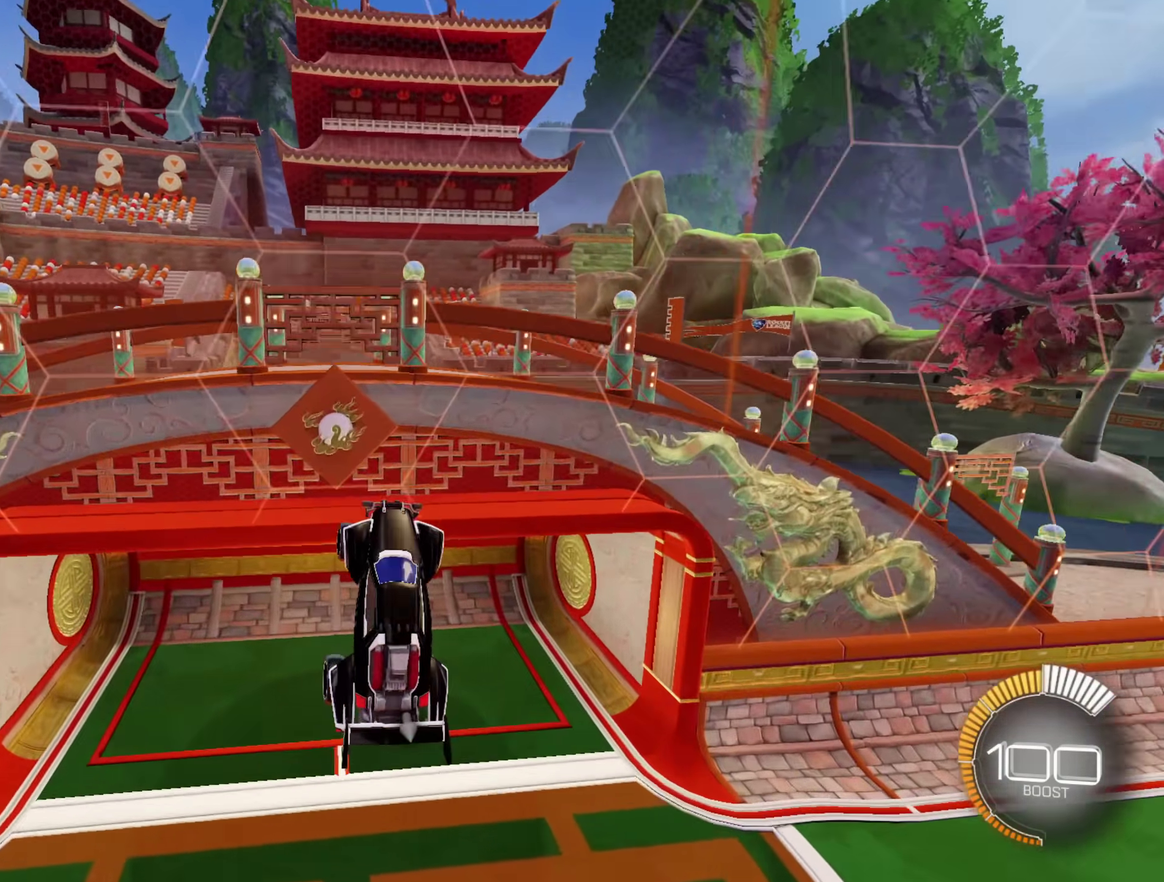
{"buttons": ["A"], "left_stick": "up", "right_stick": "center", "events": [[50, "left_stick", "up"], [117, "A", "down"], [267, "left_stick", "center"], [483, "left_stick", "up"]]}
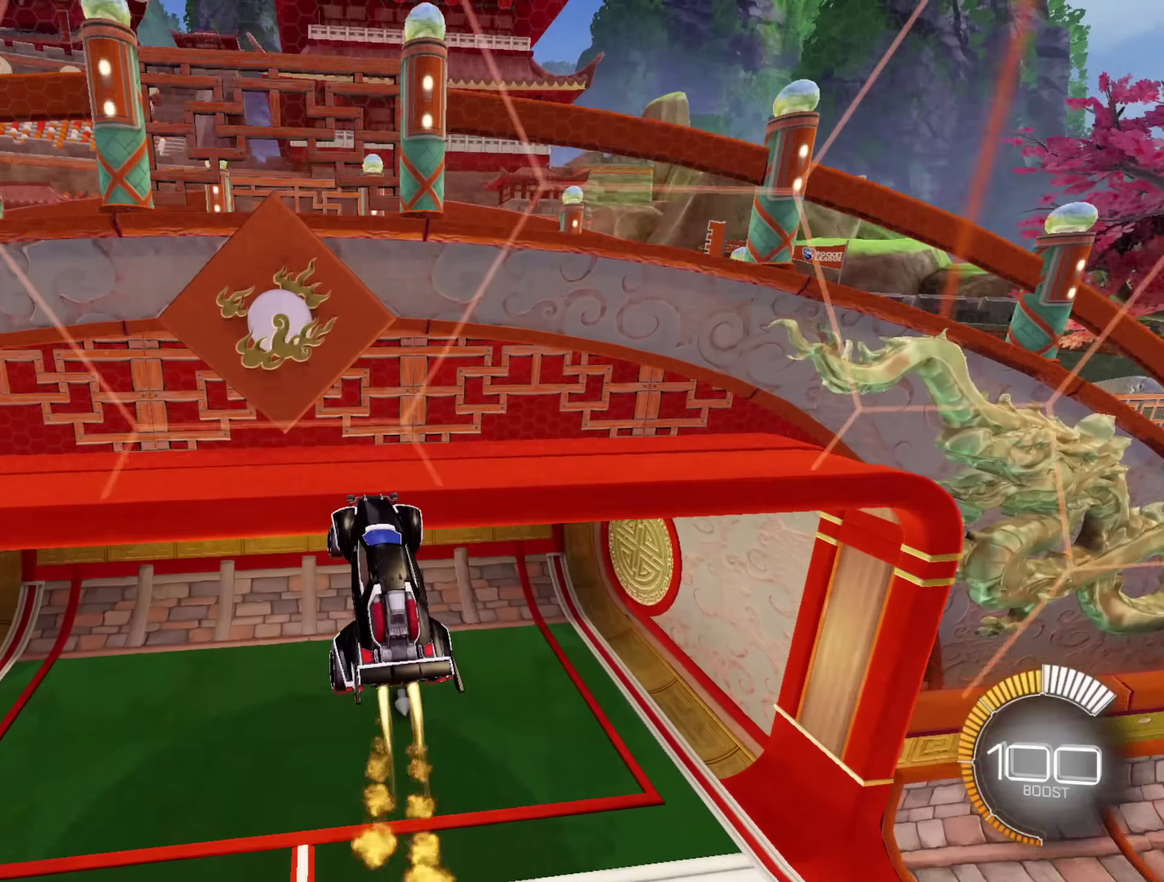
{"buttons": [], "left_stick": "up", "right_stick": "center", "events": [[417, "A", "up"]]}
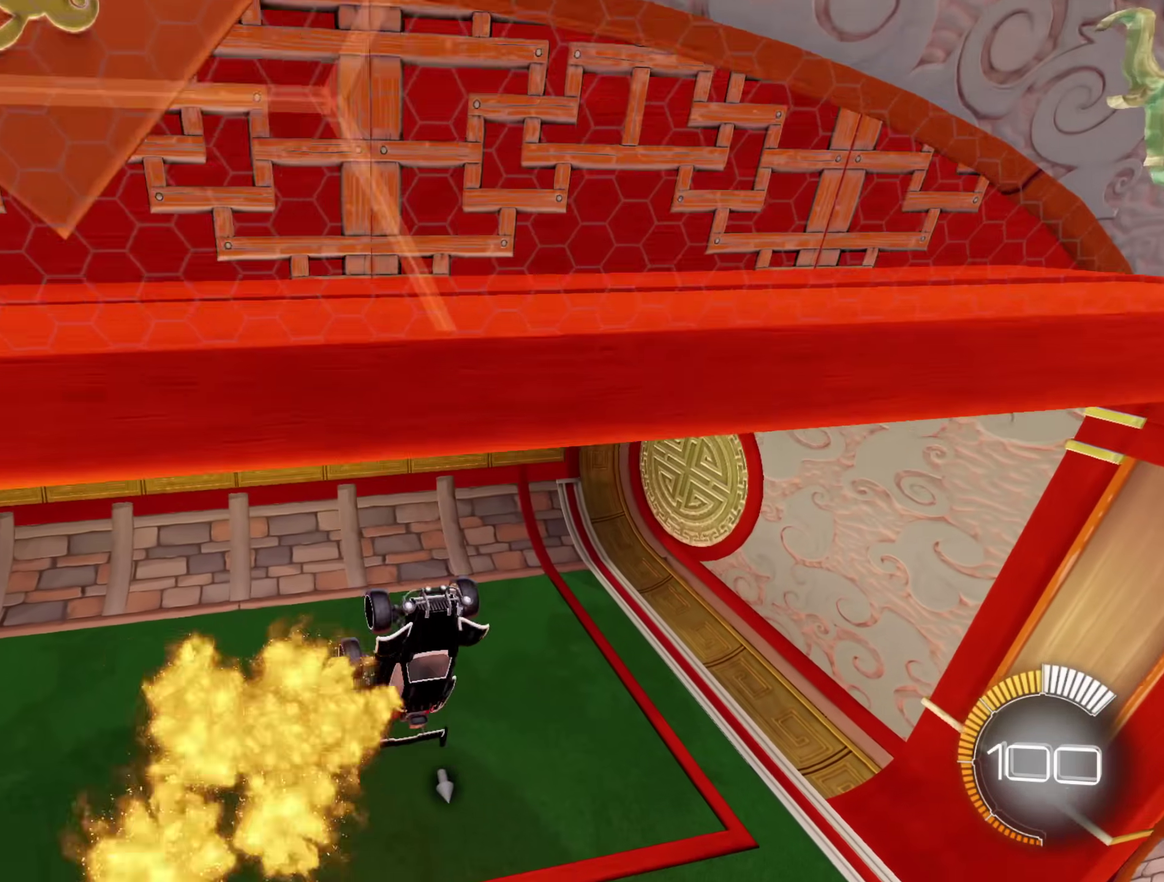
{"buttons": [], "left_stick": "center", "right_stick": "center", "events": [[233, "left_stick", "center"]]}
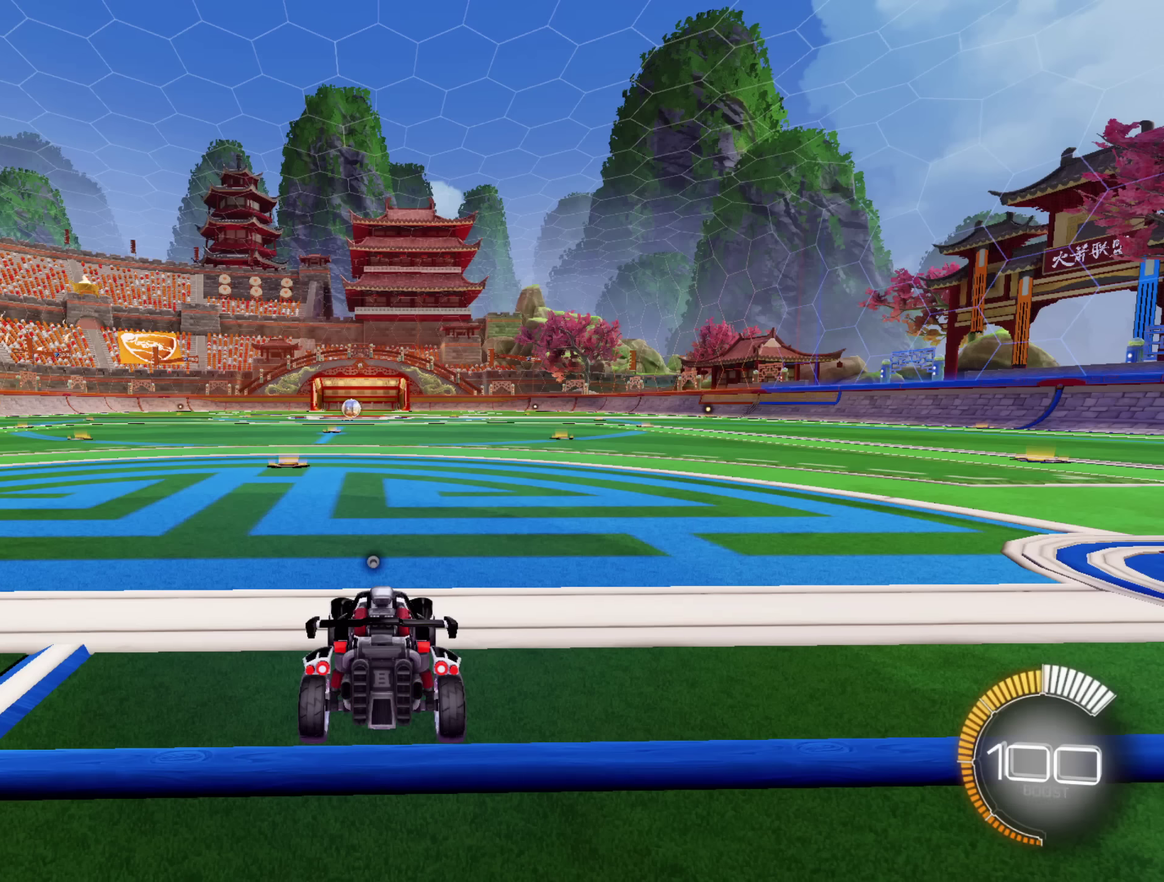
{"buttons": [], "left_stick": "center", "right_stick": "center", "events": []}
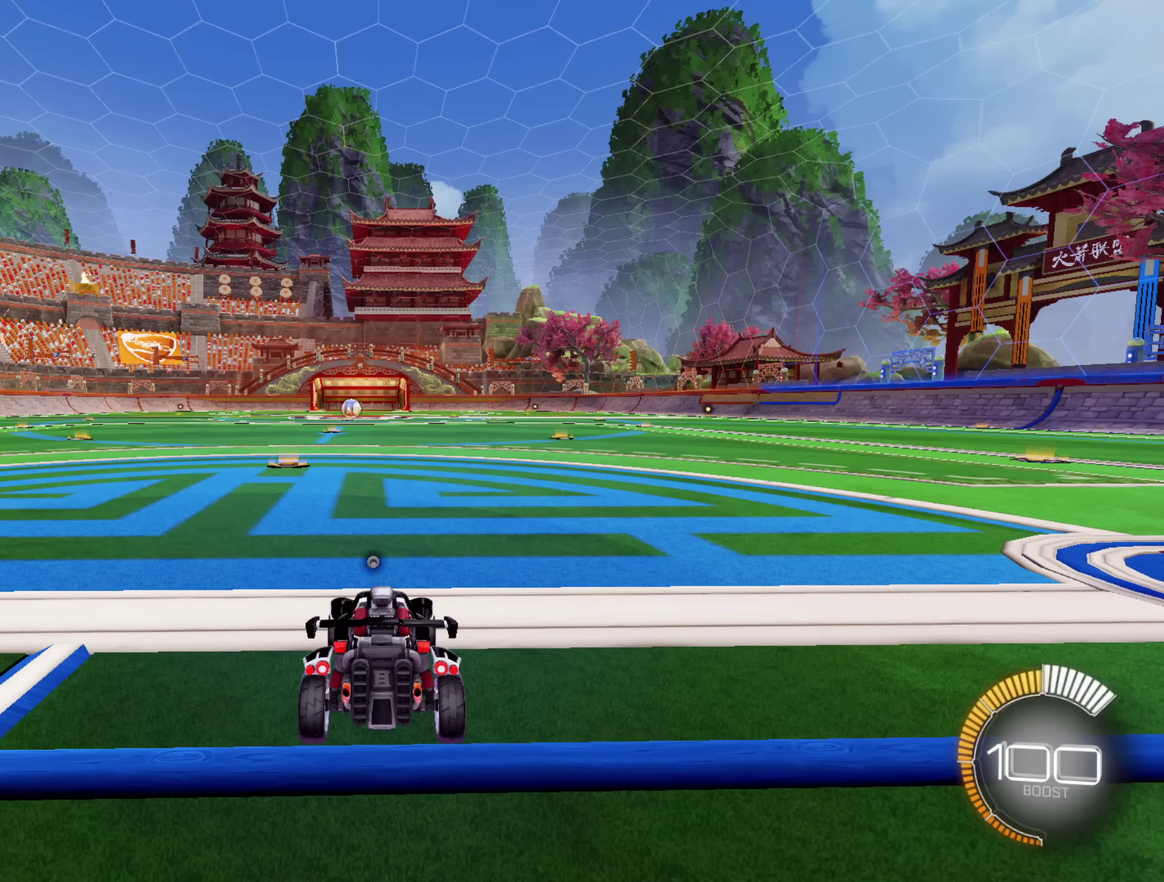
{"buttons": [], "left_stick": "center", "right_stick": "center", "events": []}
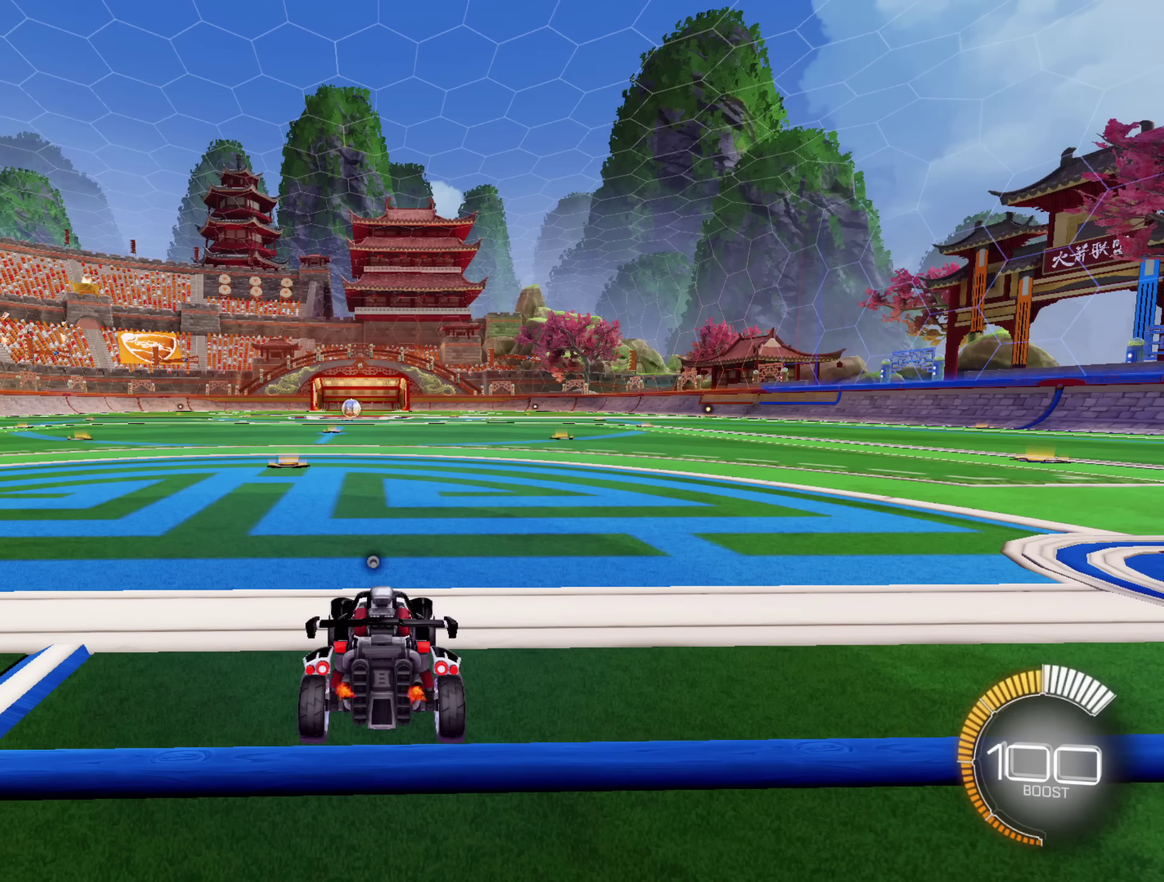
{"buttons": [], "left_stick": "center", "right_stick": "center", "events": []}
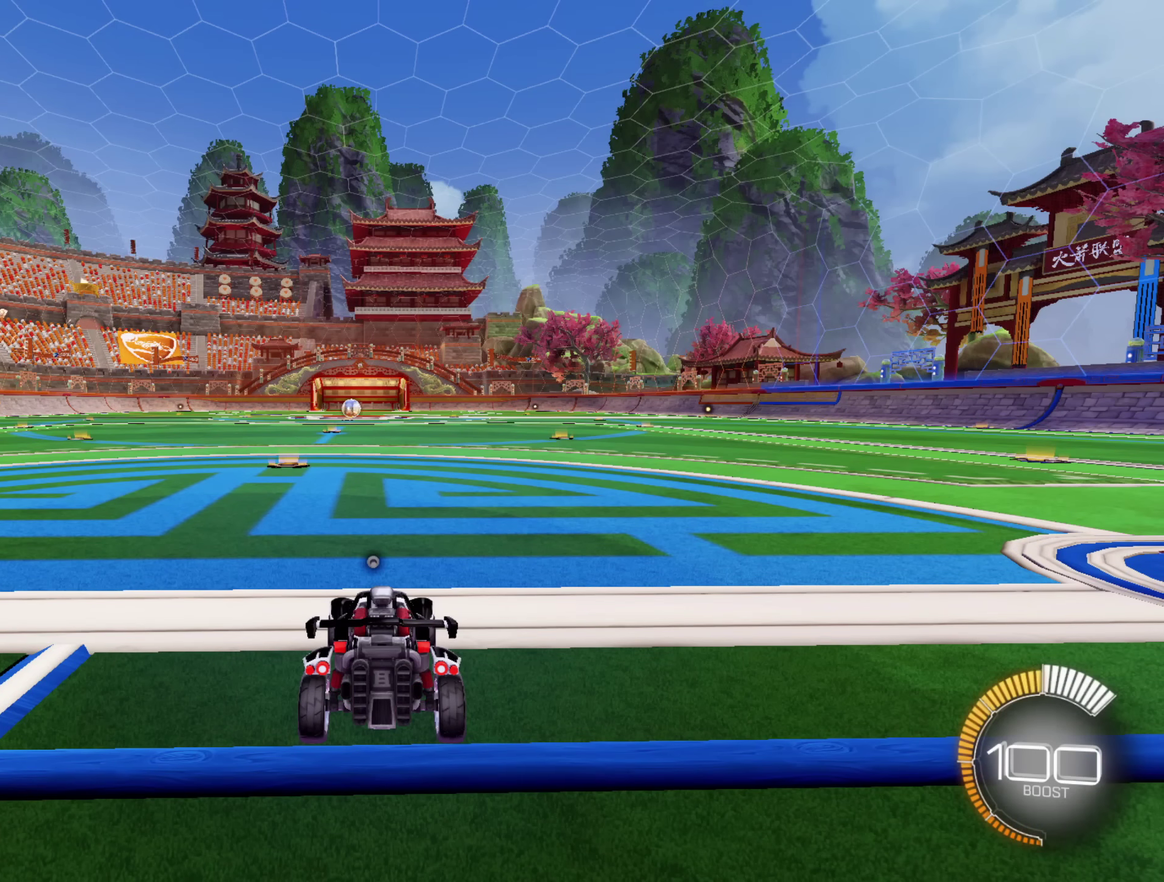
{"buttons": [], "left_stick": "center", "right_stick": "center", "events": []}
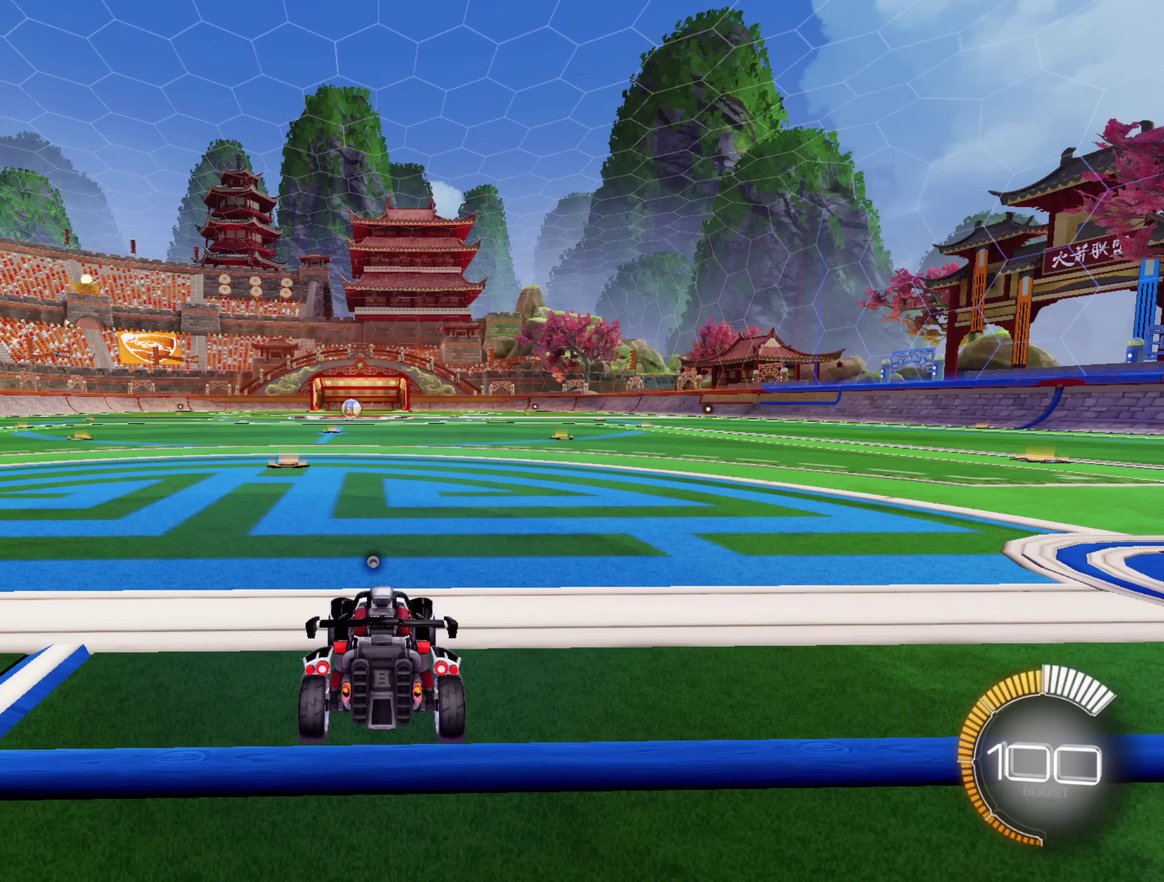
{"buttons": [], "left_stick": "center", "right_stick": "center", "events": []}